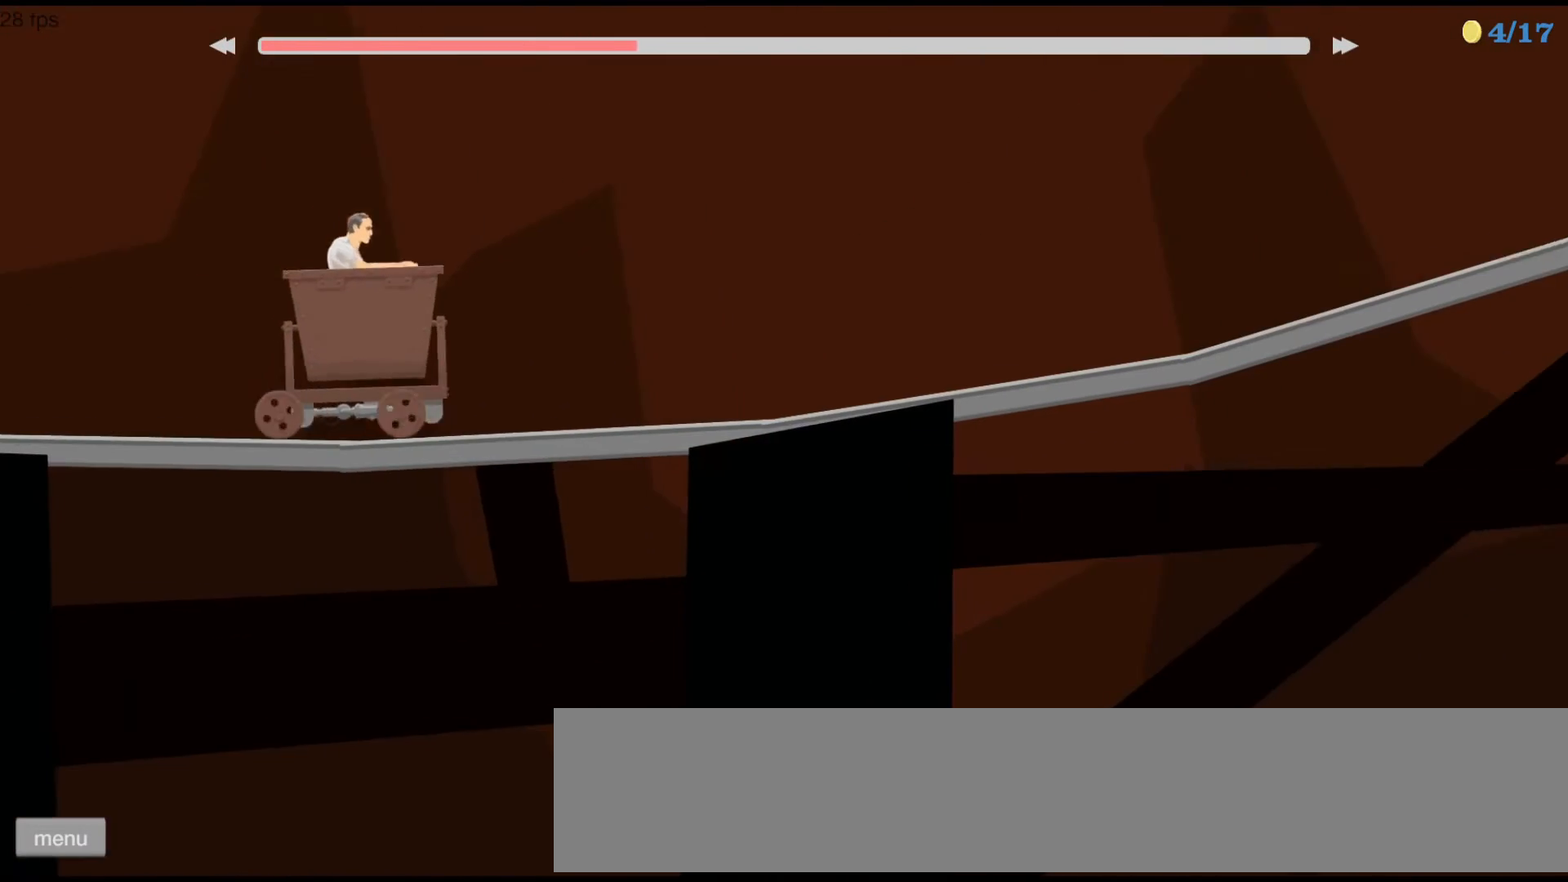
Gameplay with keyboard; each line is a JSON object with the keys held at the frame after it. "events" lists presses ("down") and releases ("up") of "ctrl", "down", "left", "right", "shift", "space", "up" and "z" between this image and that frame as [ms after this image, input, new state], when the widget could be followed in between. No other keys are recorded. Mouse input is not recorded.
{"keys": ["up"], "events": []}
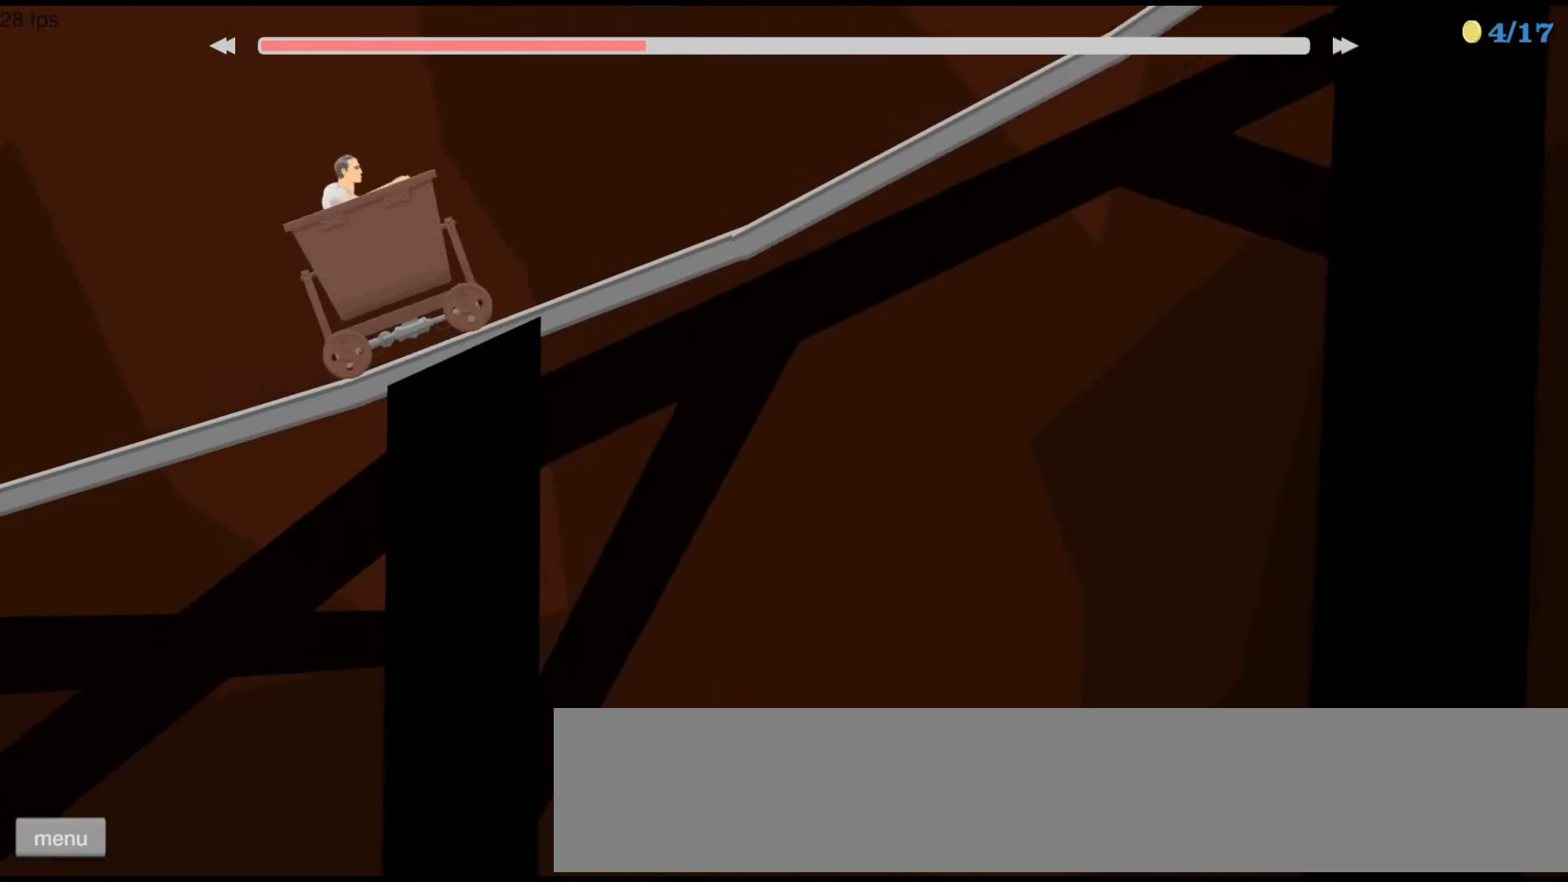
{"keys": ["up"], "events": []}
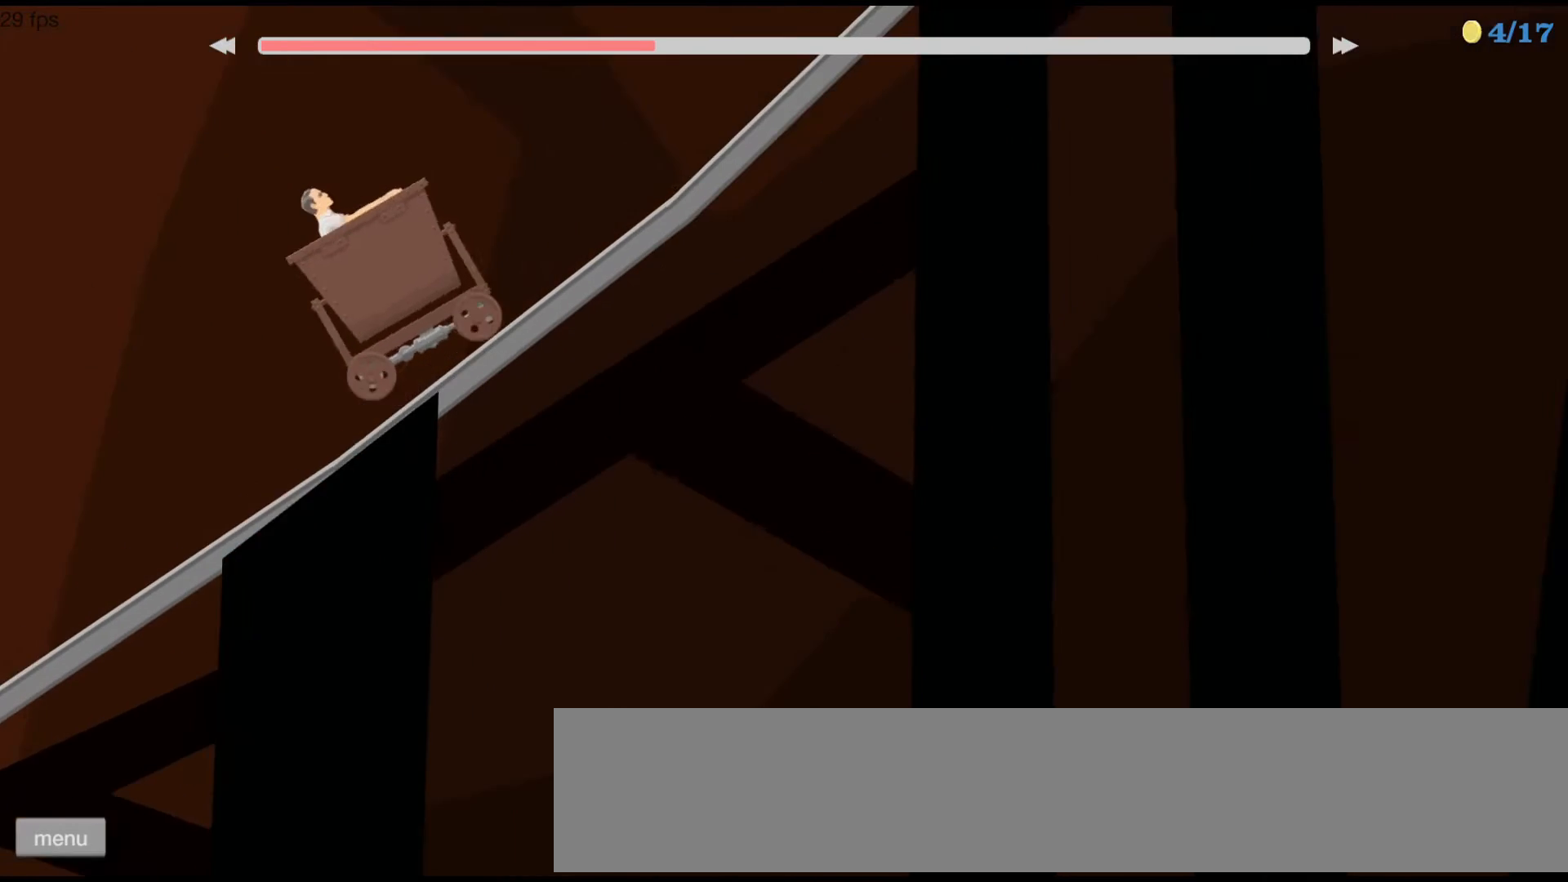
{"keys": ["up"], "events": []}
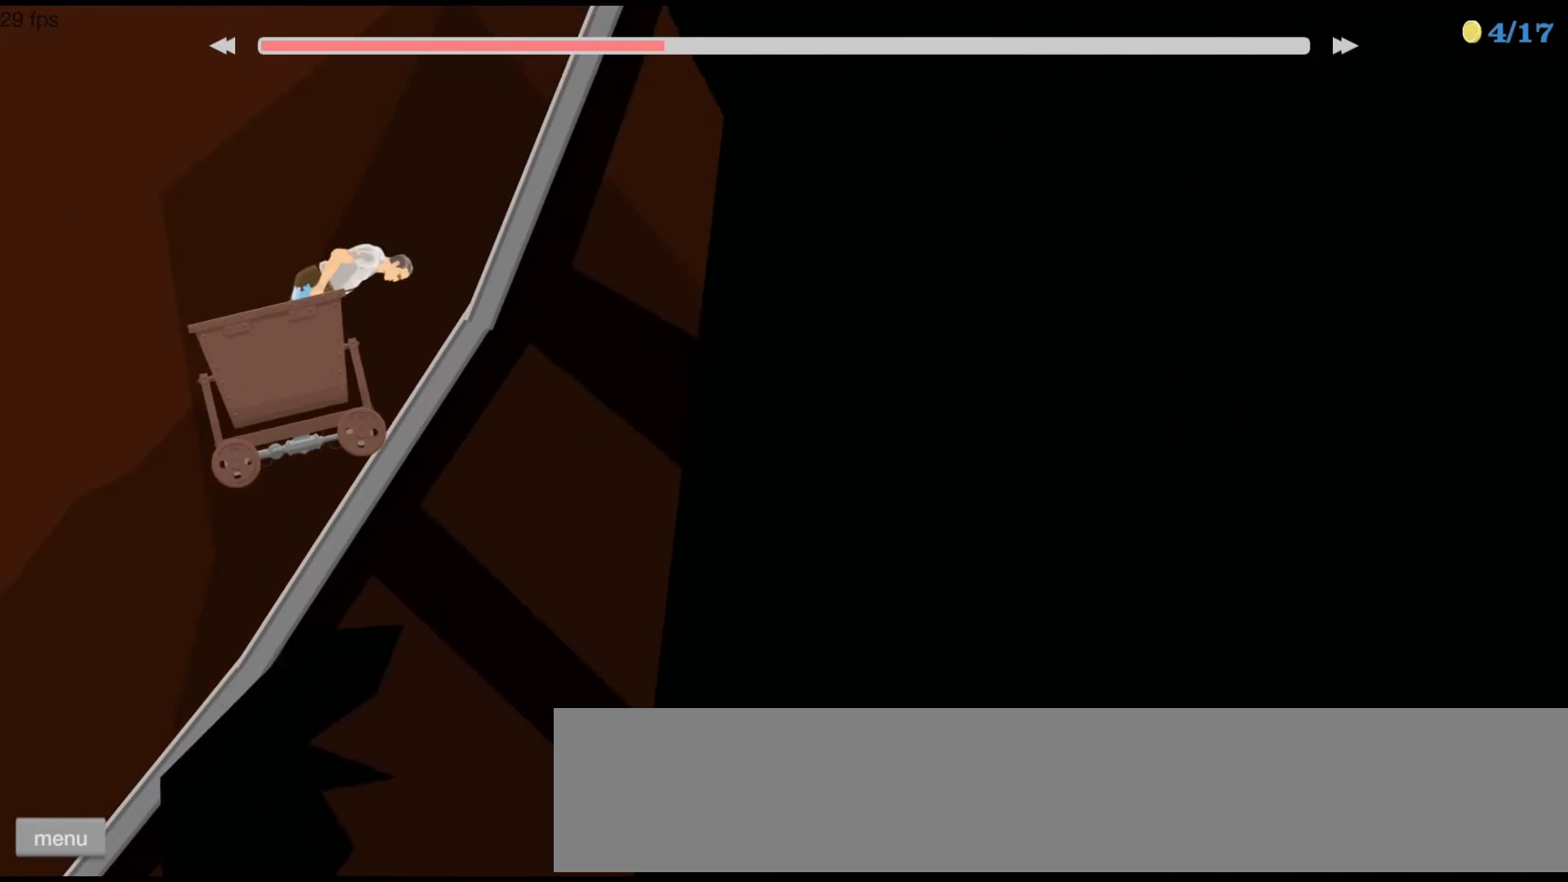
{"keys": ["up"], "events": []}
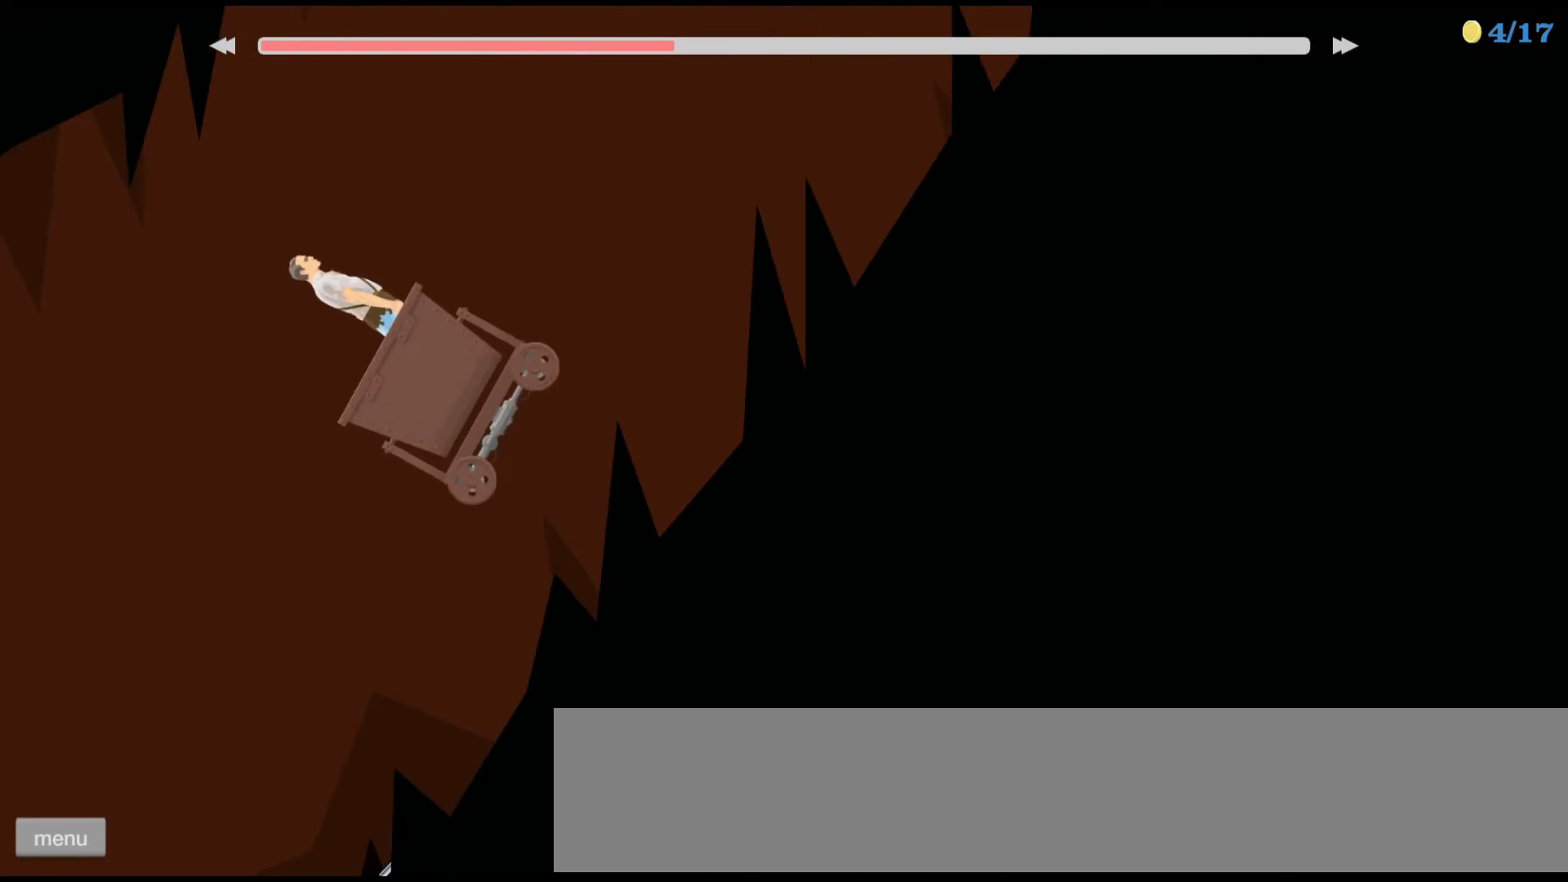
{"keys": ["right", "up"], "events": [[67, "right", "down"]]}
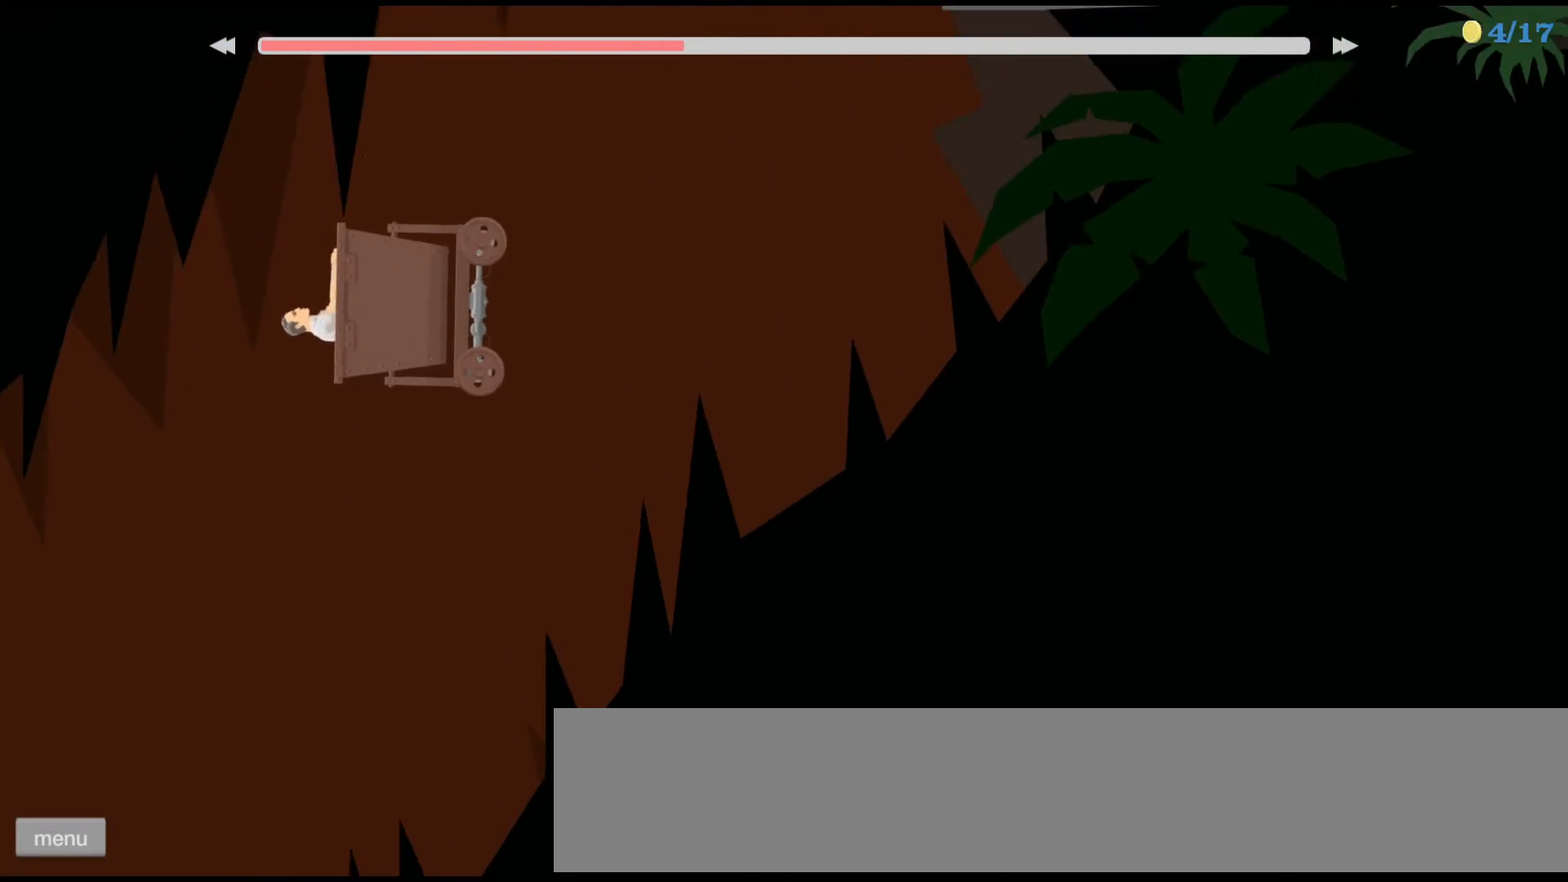
{"keys": [], "events": [[400, "right", "up"], [433, "left", "down"], [500, "left", "up"], [500, "up", "up"]]}
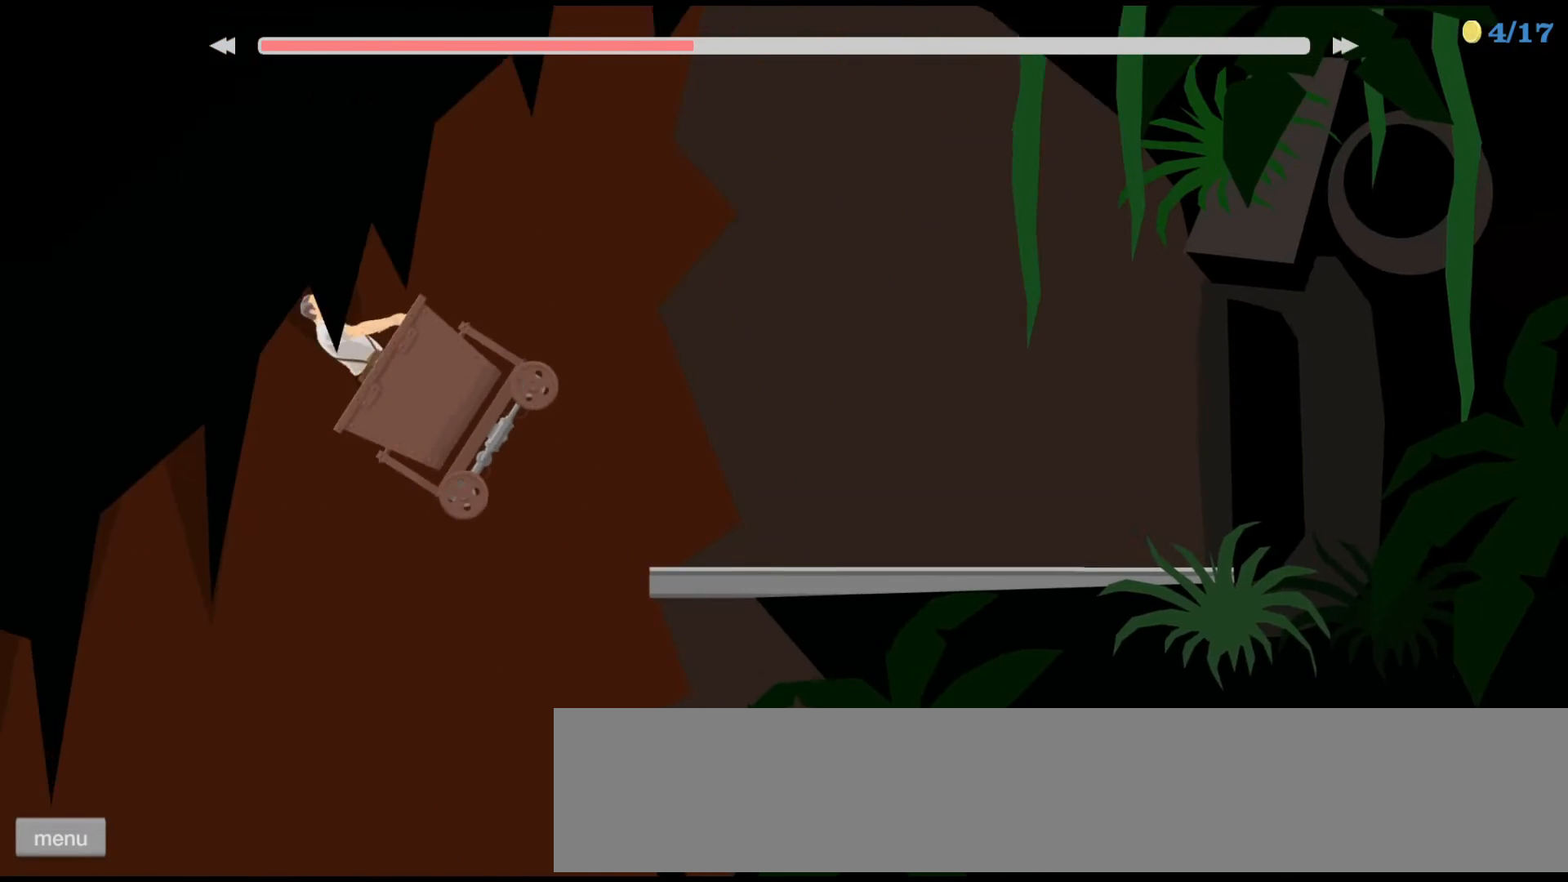
{"keys": [], "events": []}
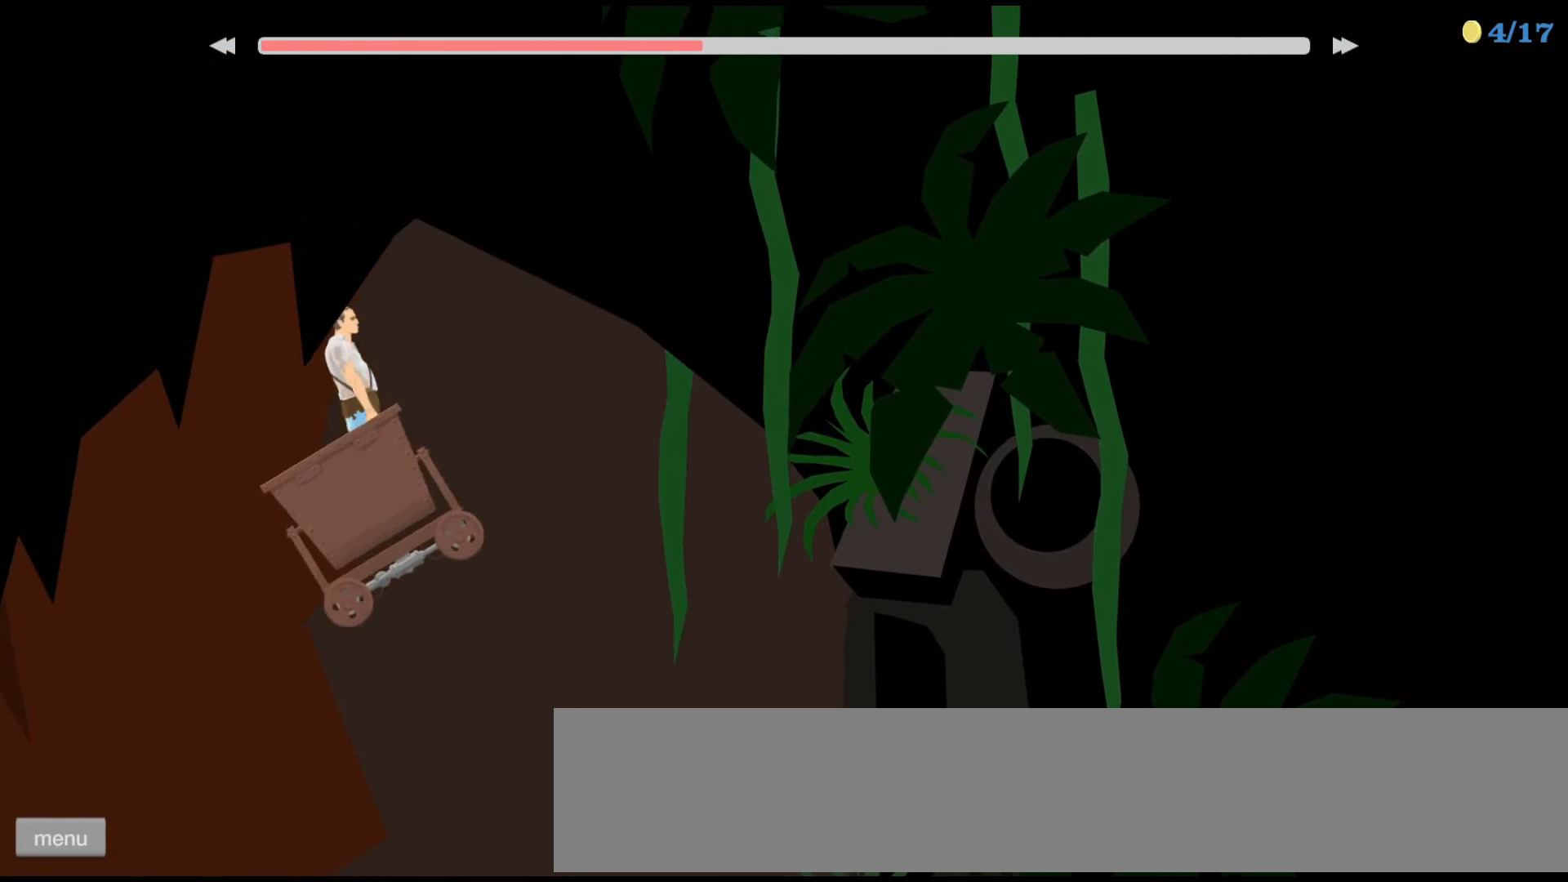
{"keys": [], "events": []}
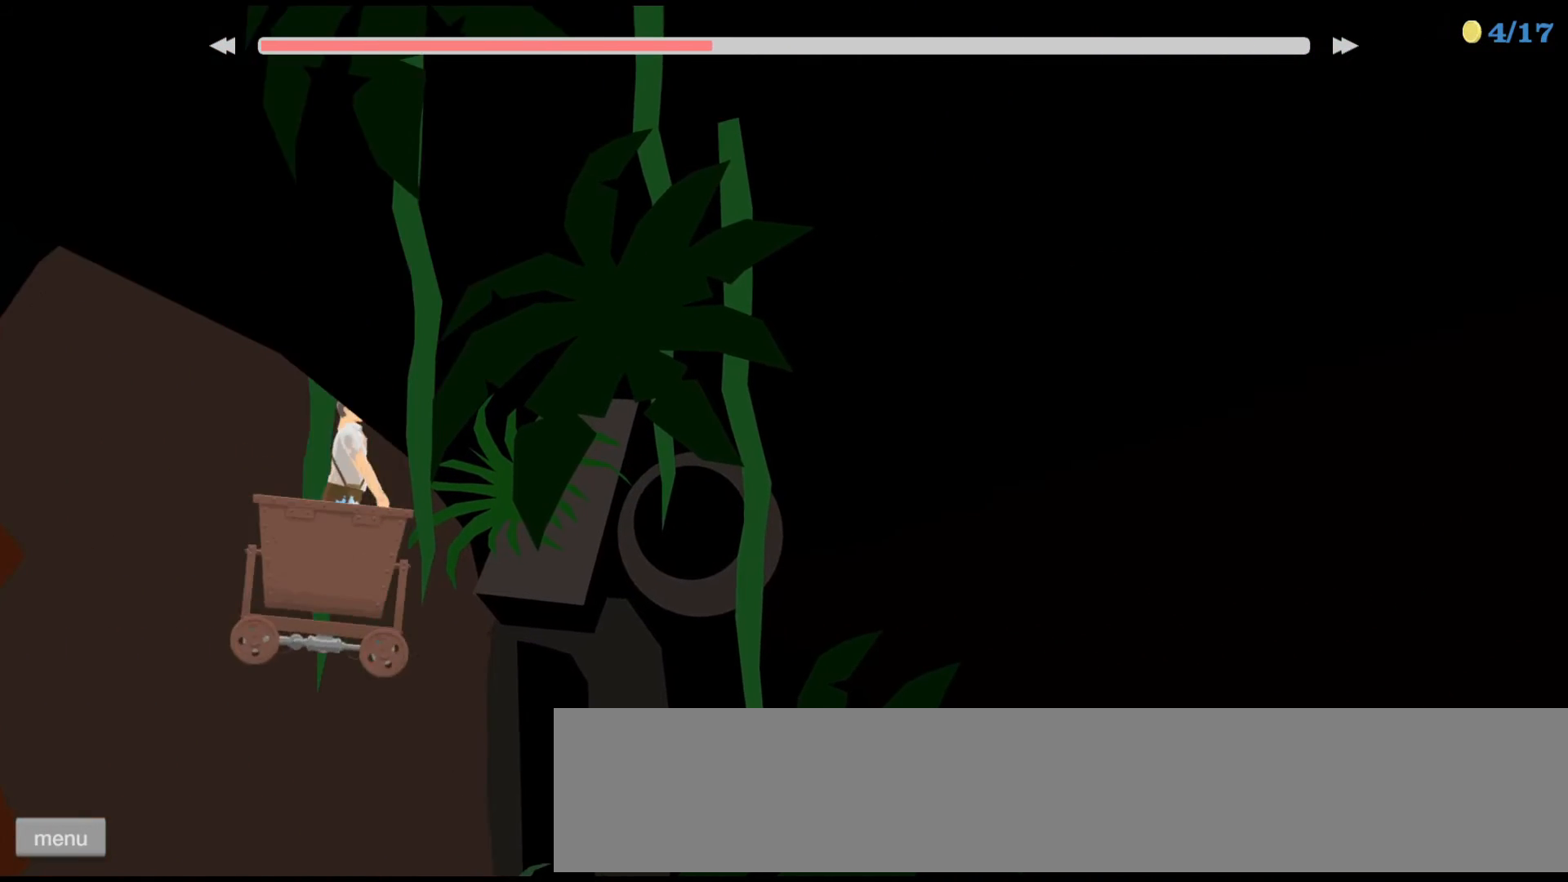
{"keys": ["up"], "events": [[500, "up", "down"]]}
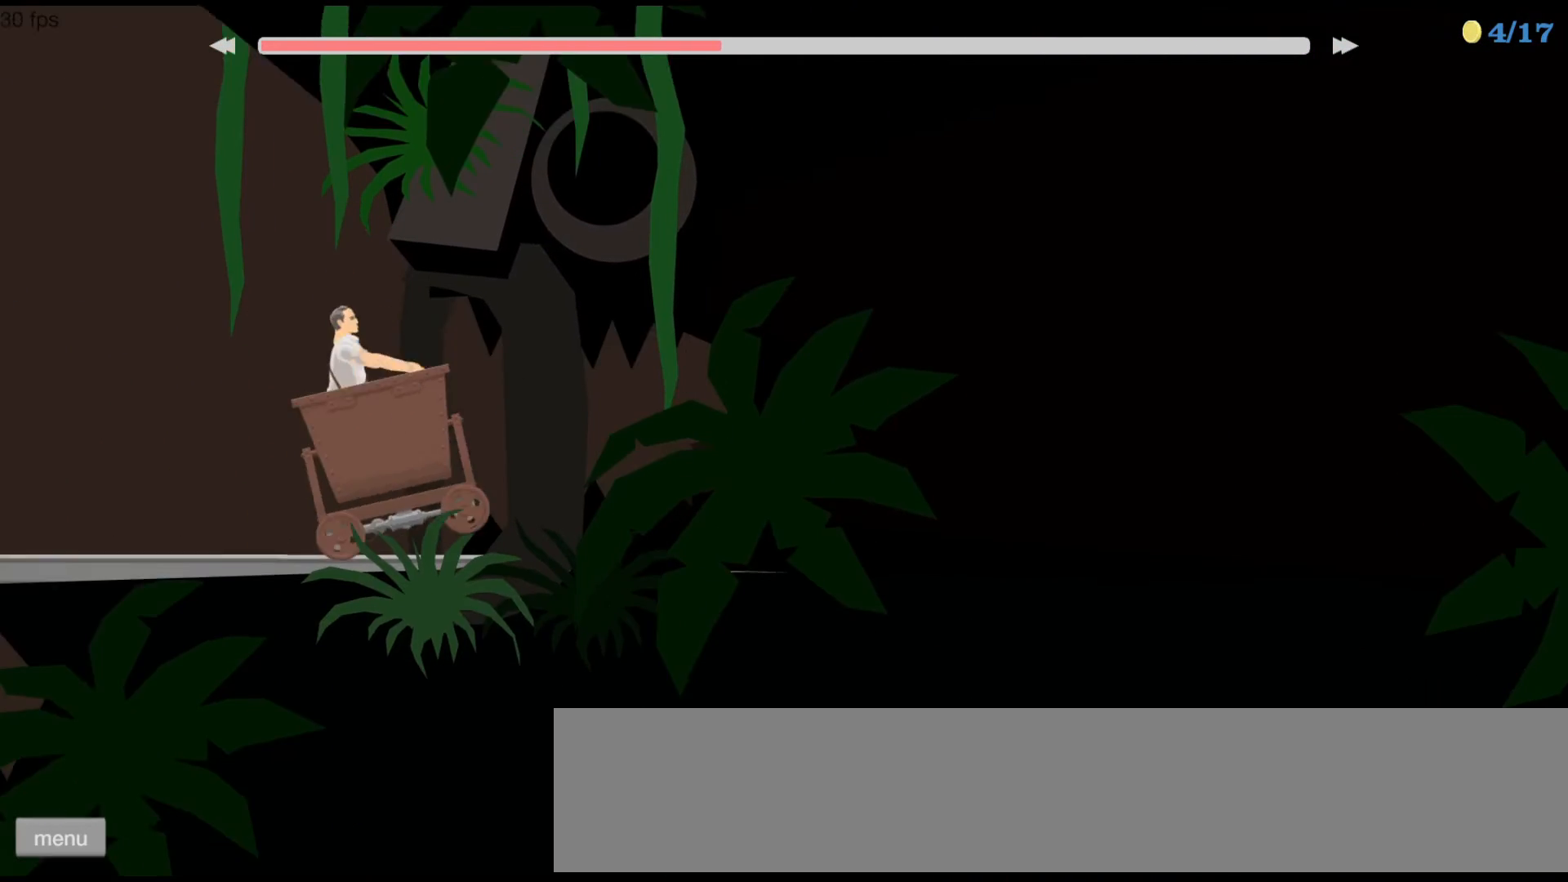
{"keys": ["up"], "events": []}
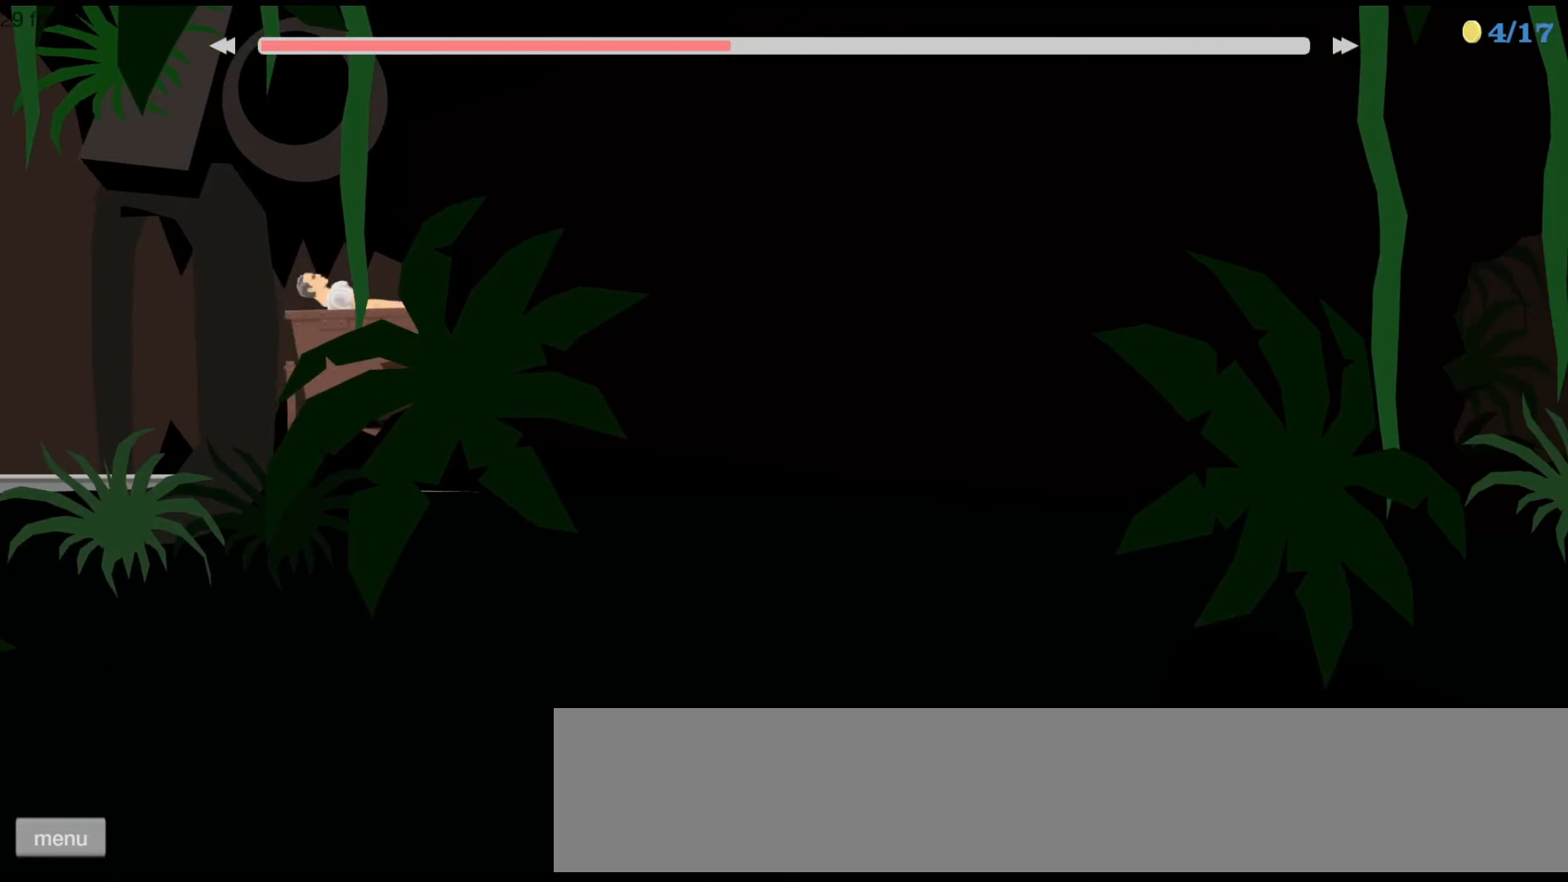
{"keys": ["up"], "events": []}
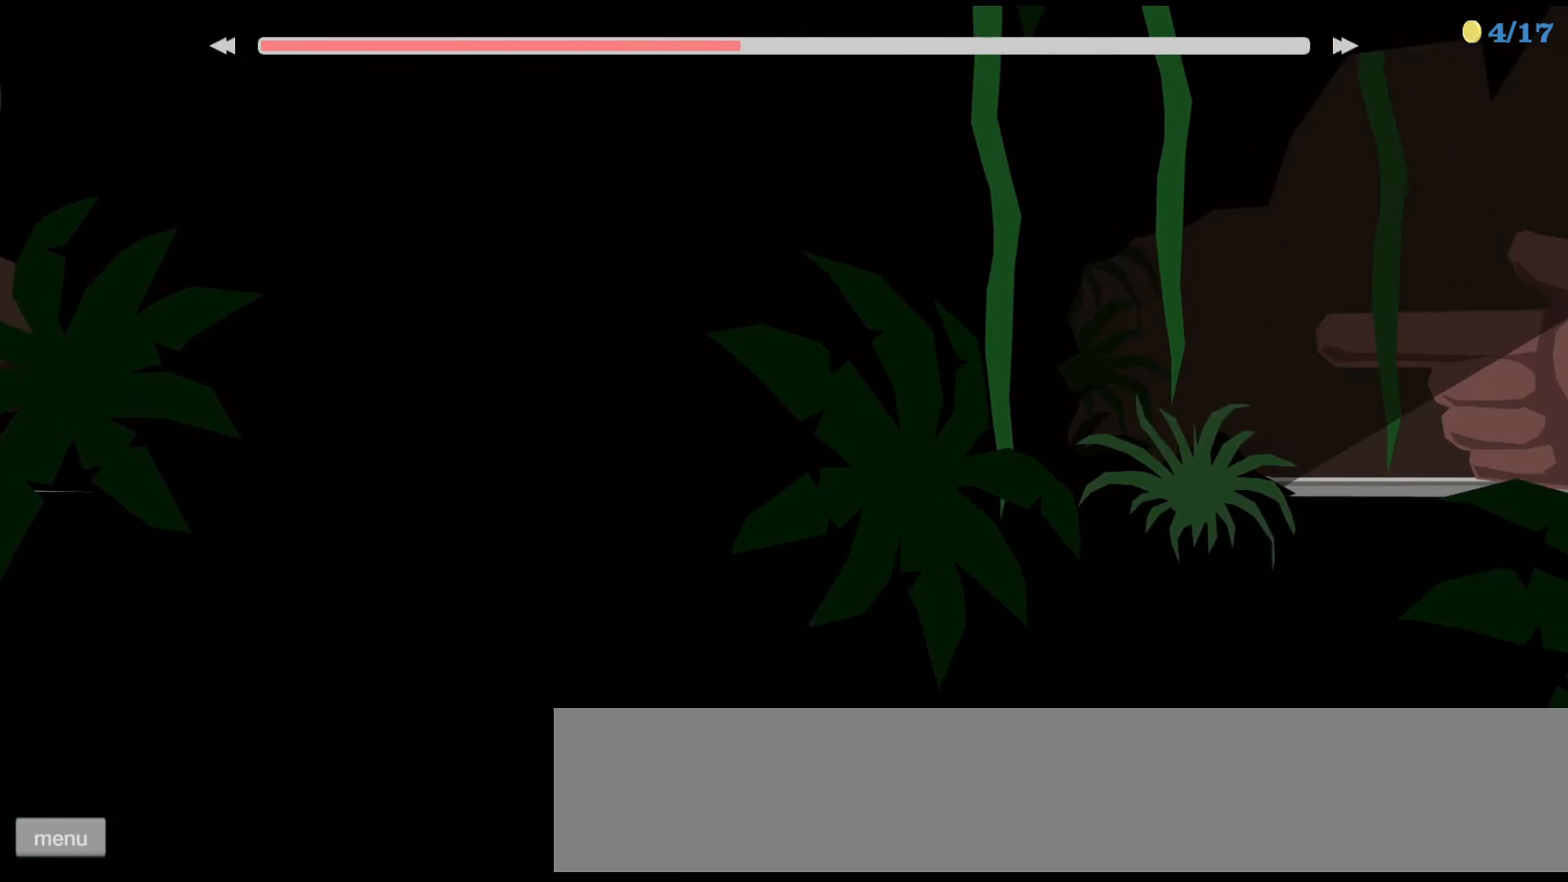
{"keys": ["up"], "events": []}
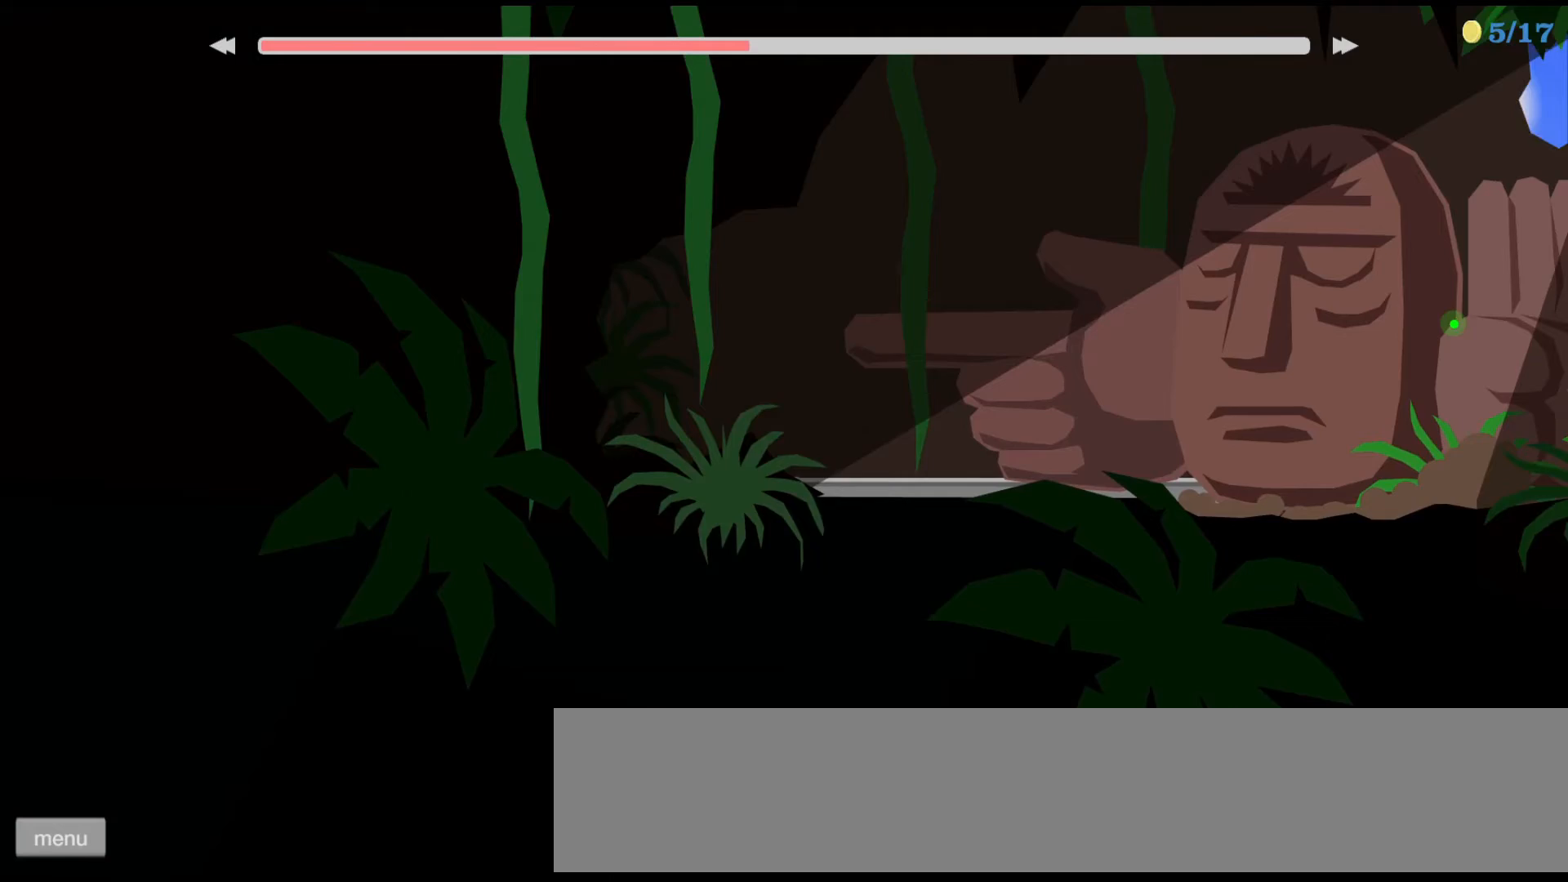
{"keys": [], "events": [[233, "up", "up"]]}
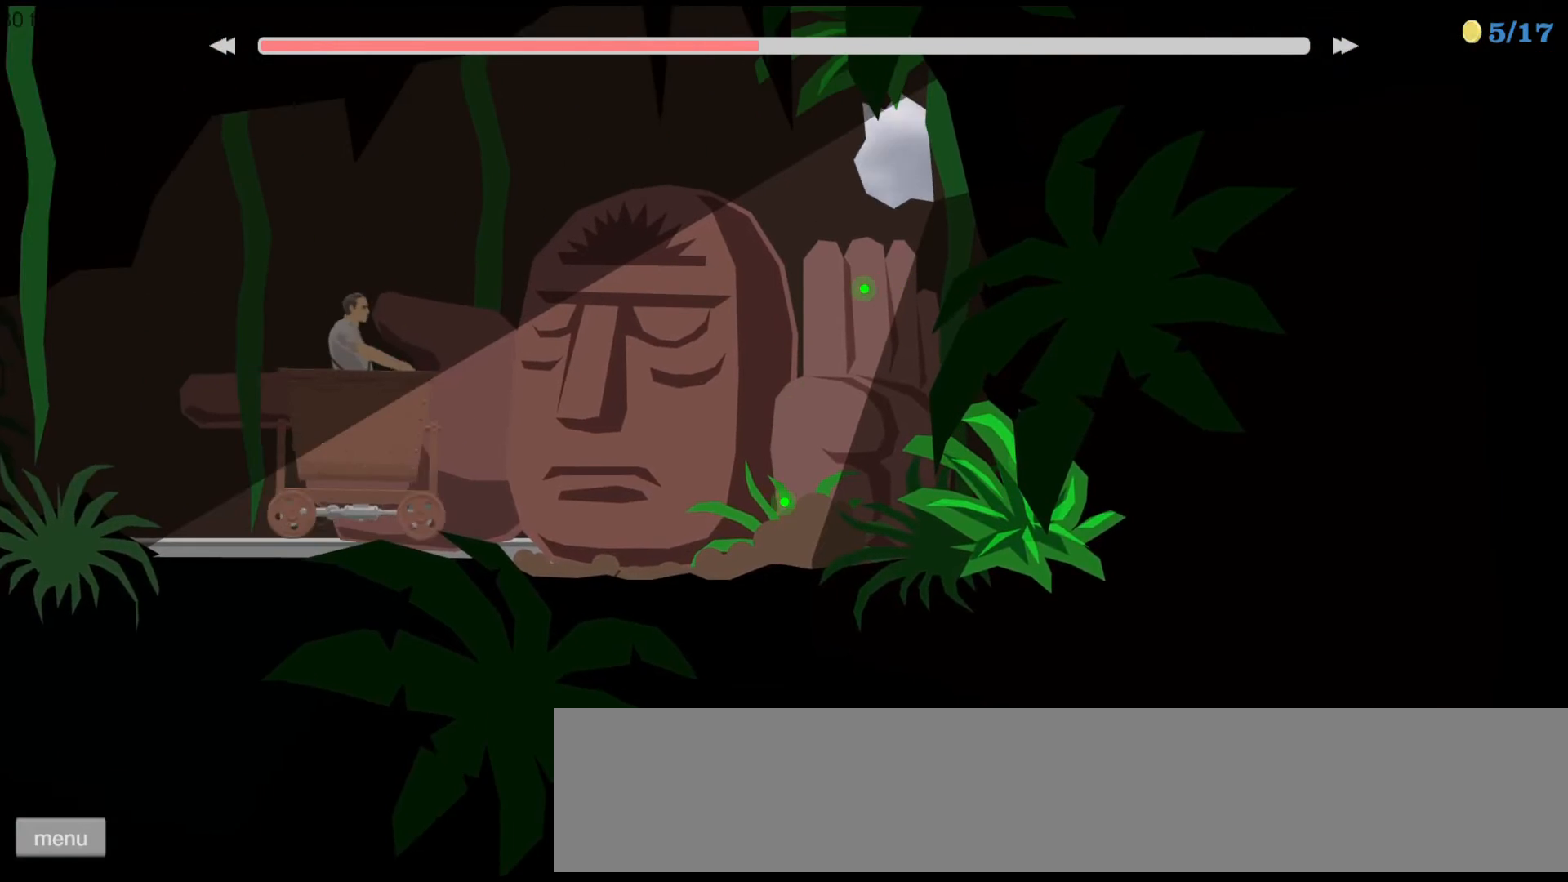
{"keys": [], "events": []}
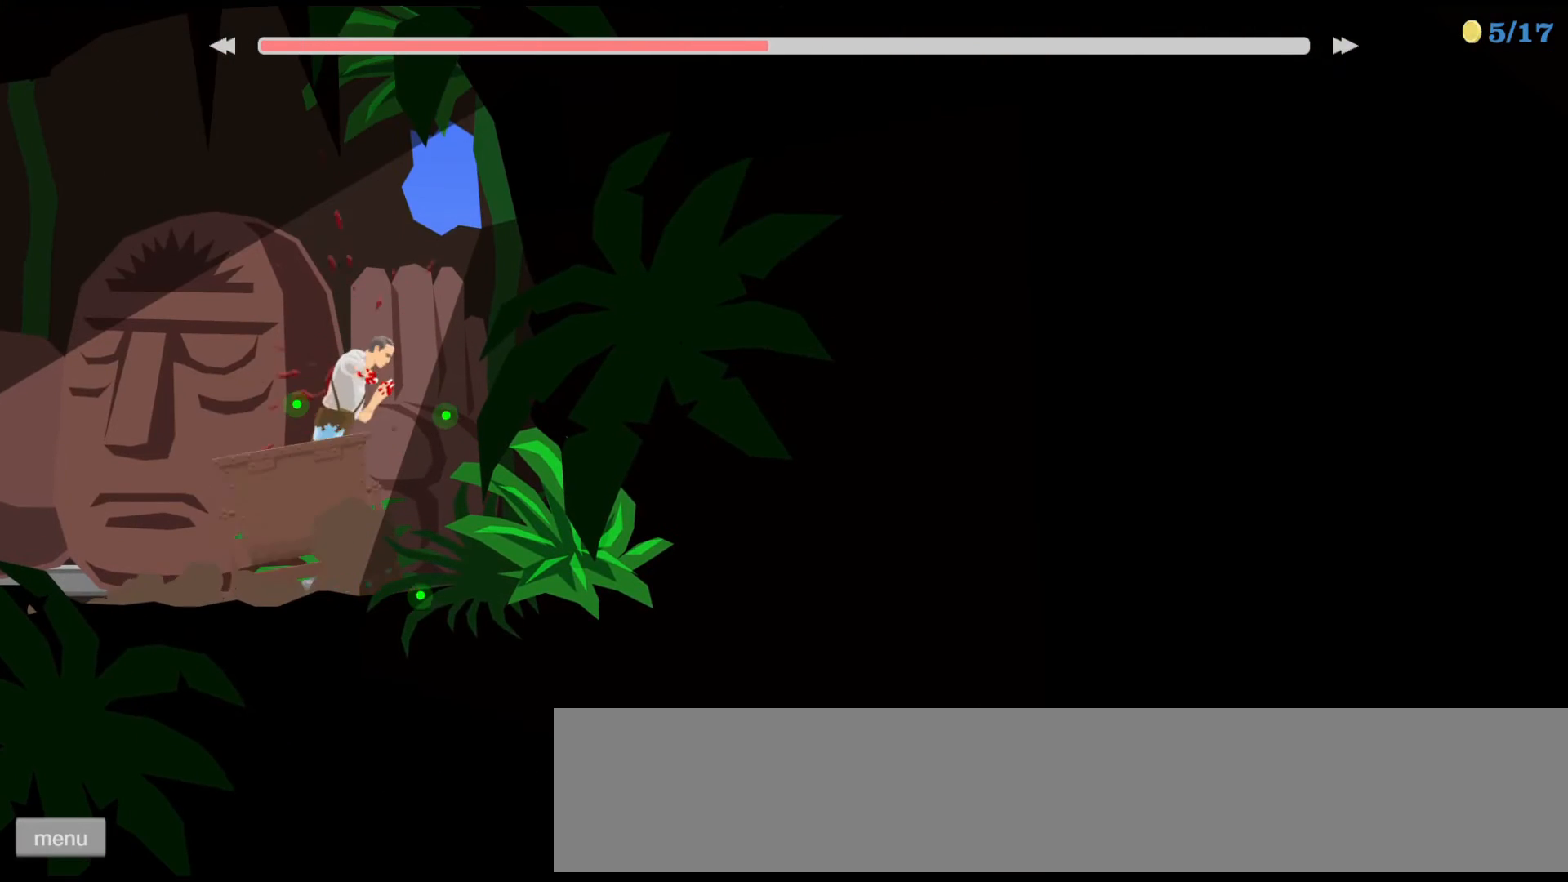
{"keys": [], "events": []}
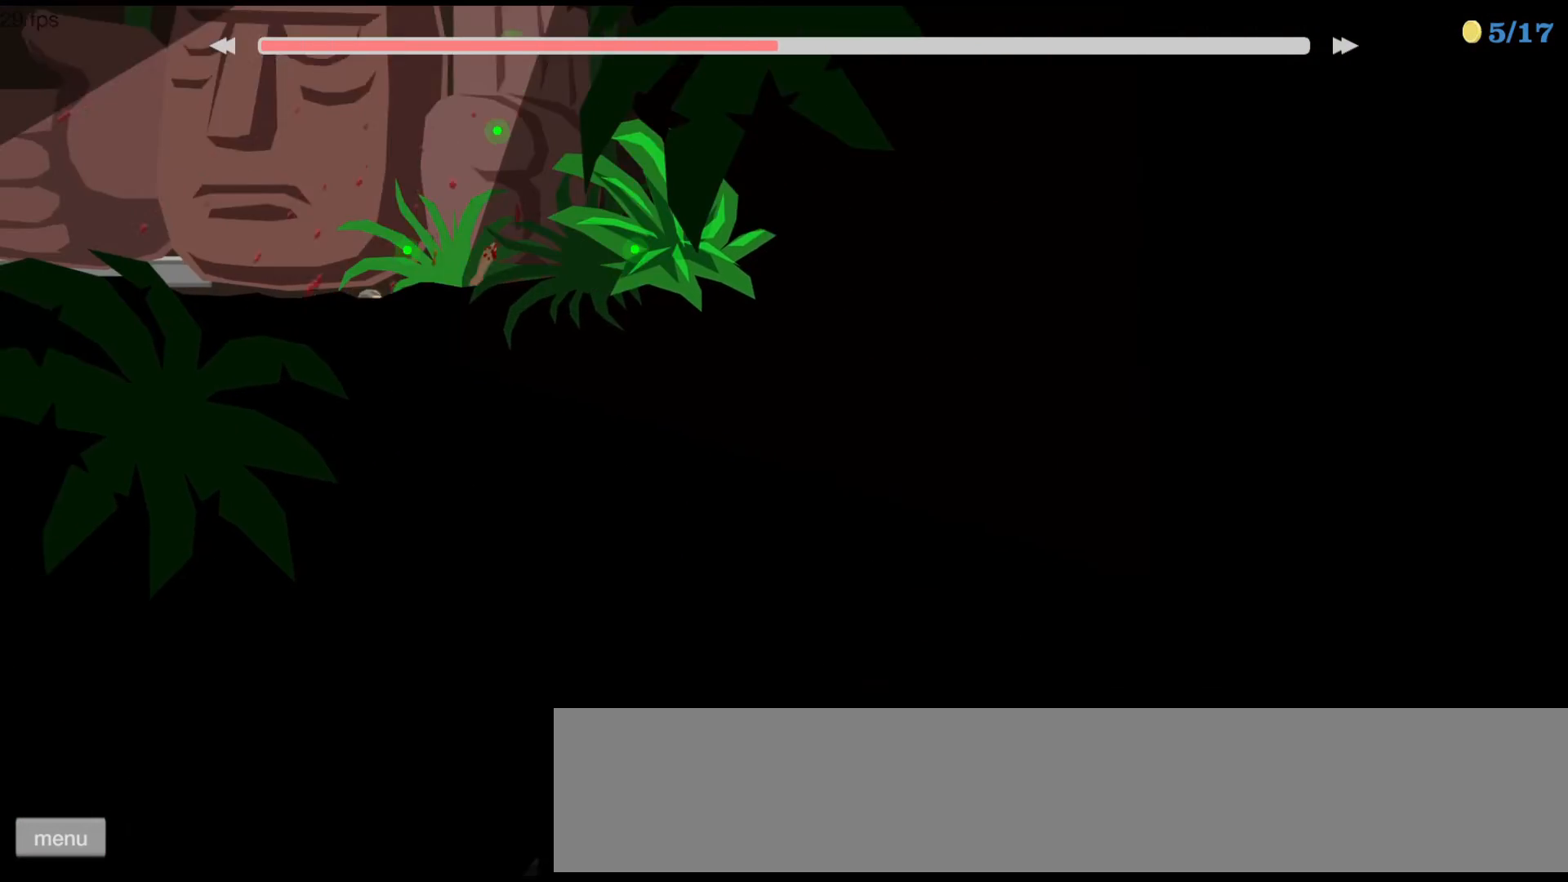
{"keys": [], "events": []}
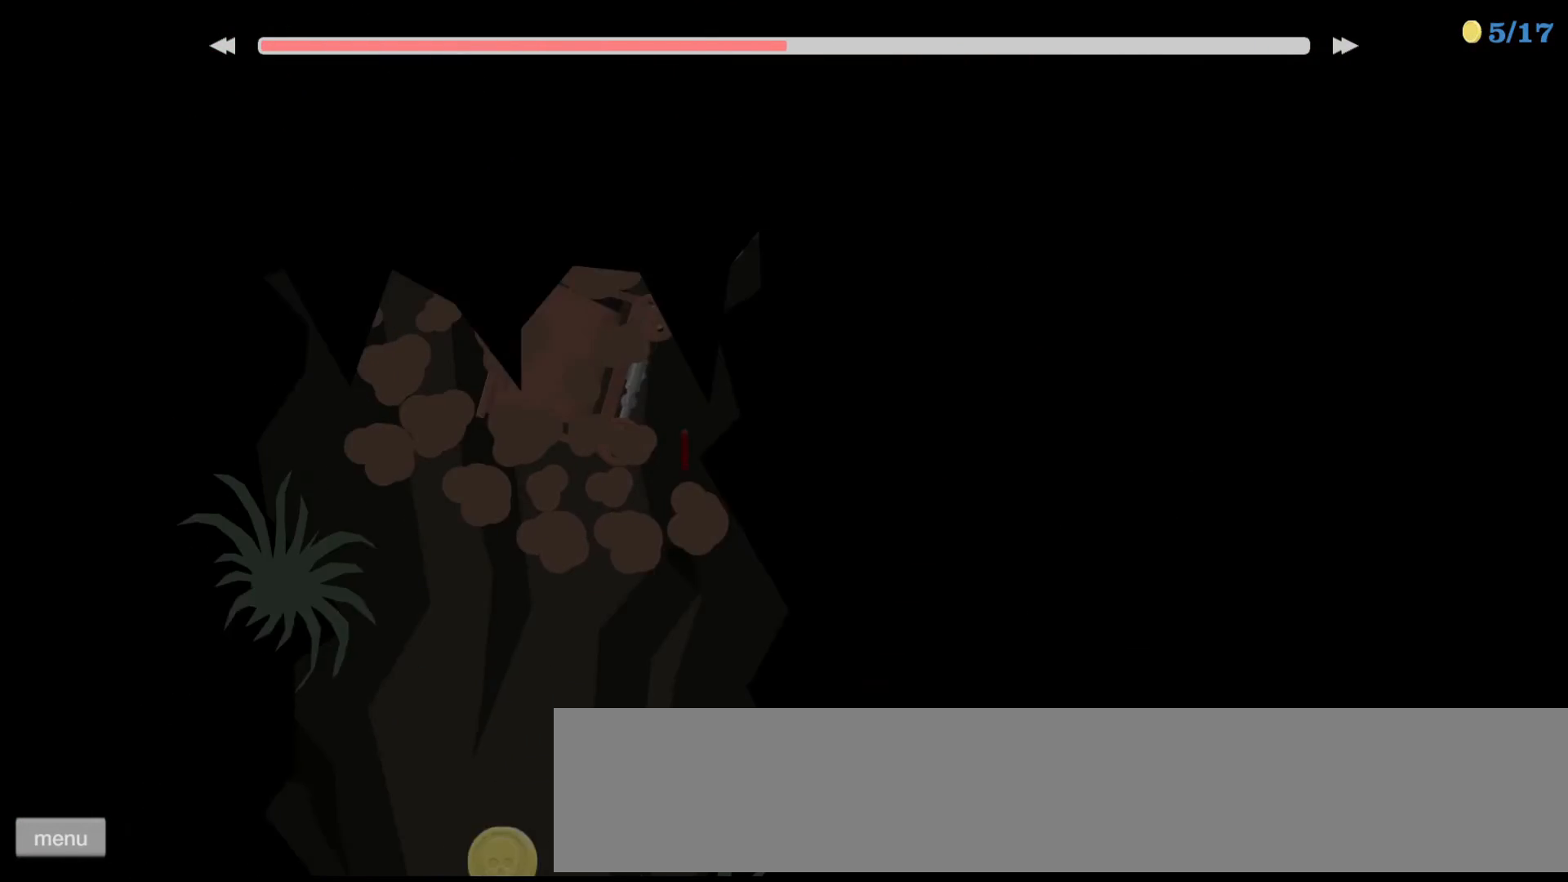
{"keys": ["right"], "events": [[267, "right", "down"]]}
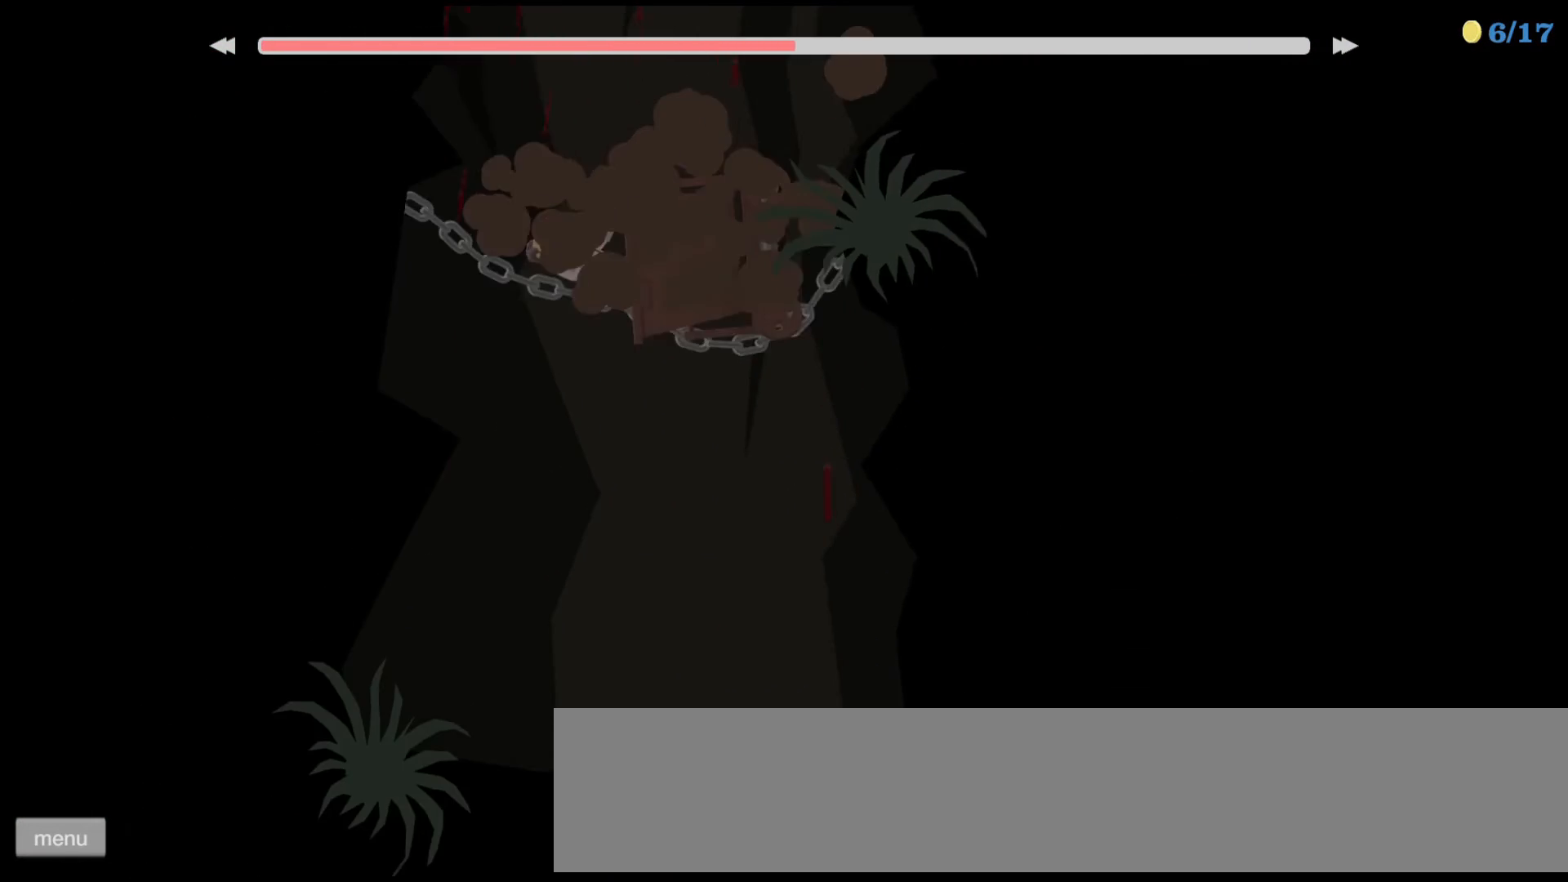
{"keys": ["right"], "events": []}
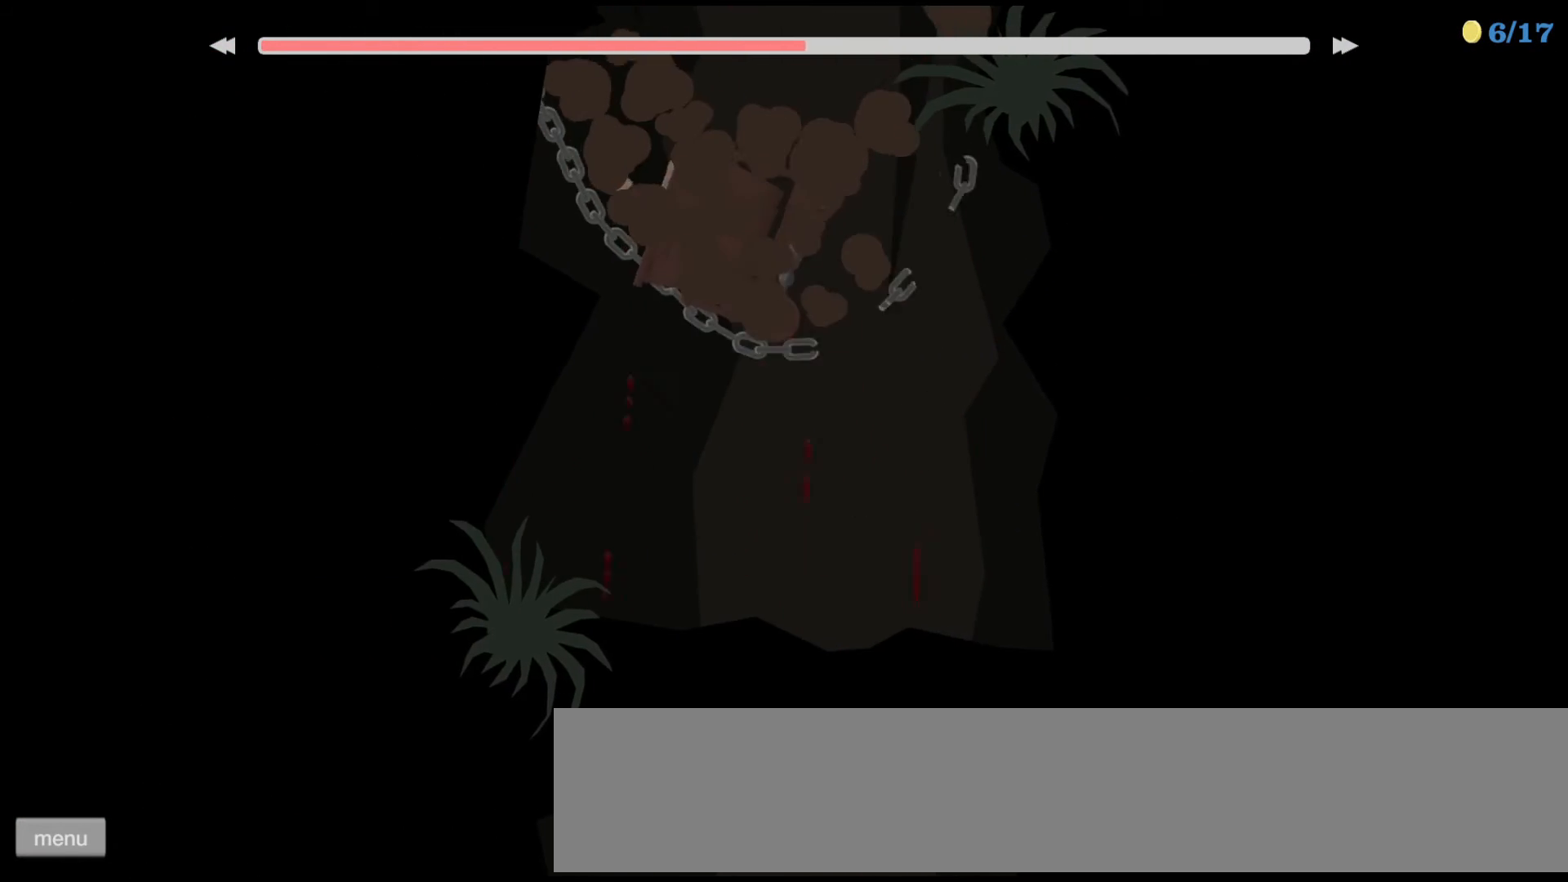
{"keys": ["left"], "events": [[100, "right", "up"], [333, "left", "down"]]}
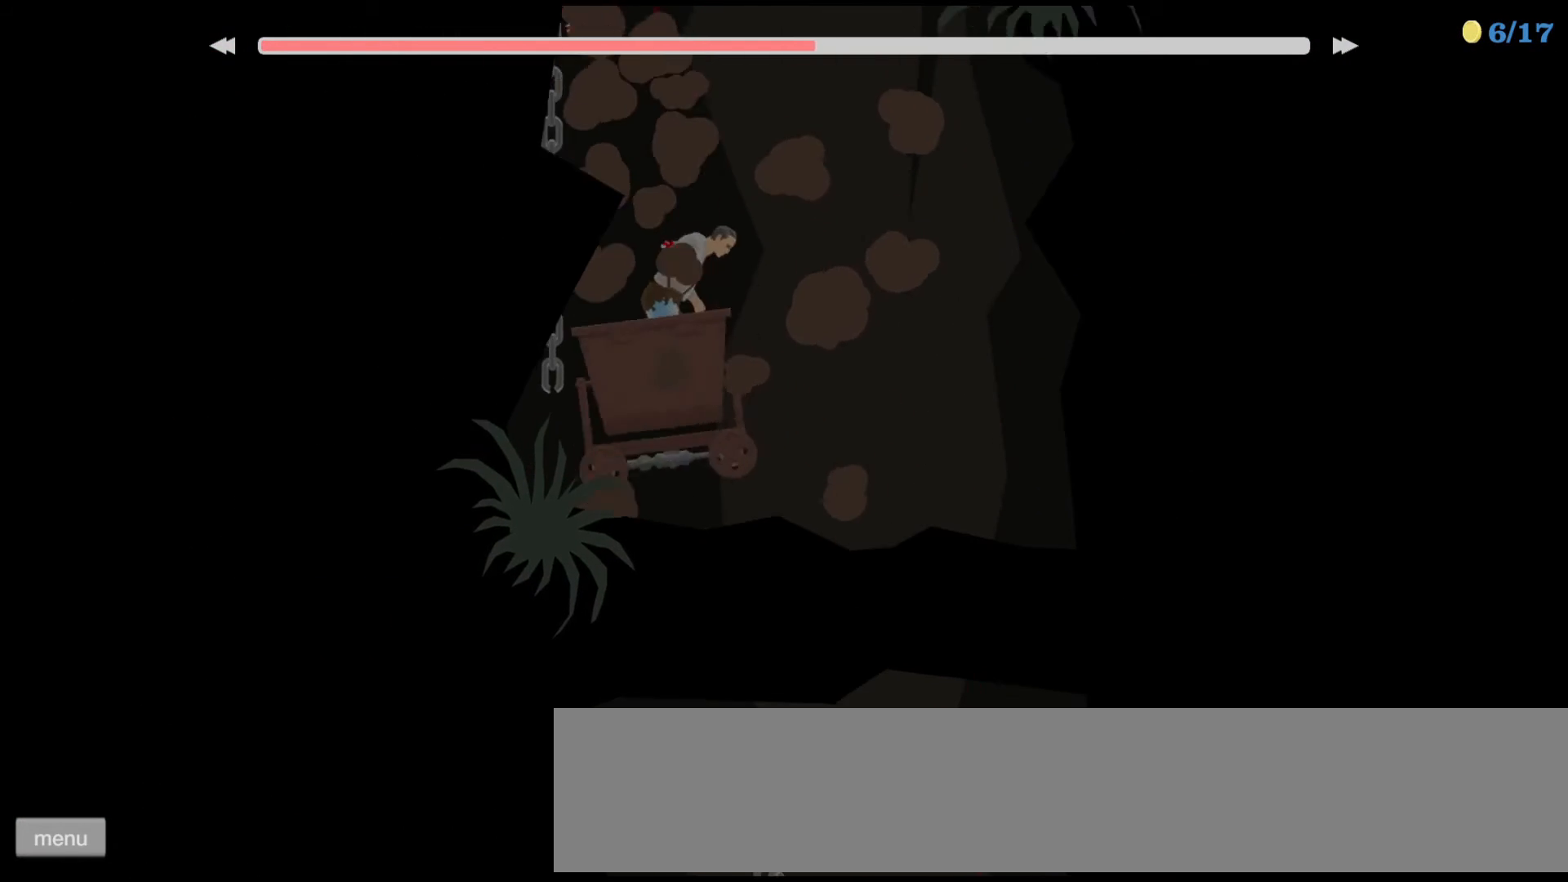
{"keys": ["left"], "events": []}
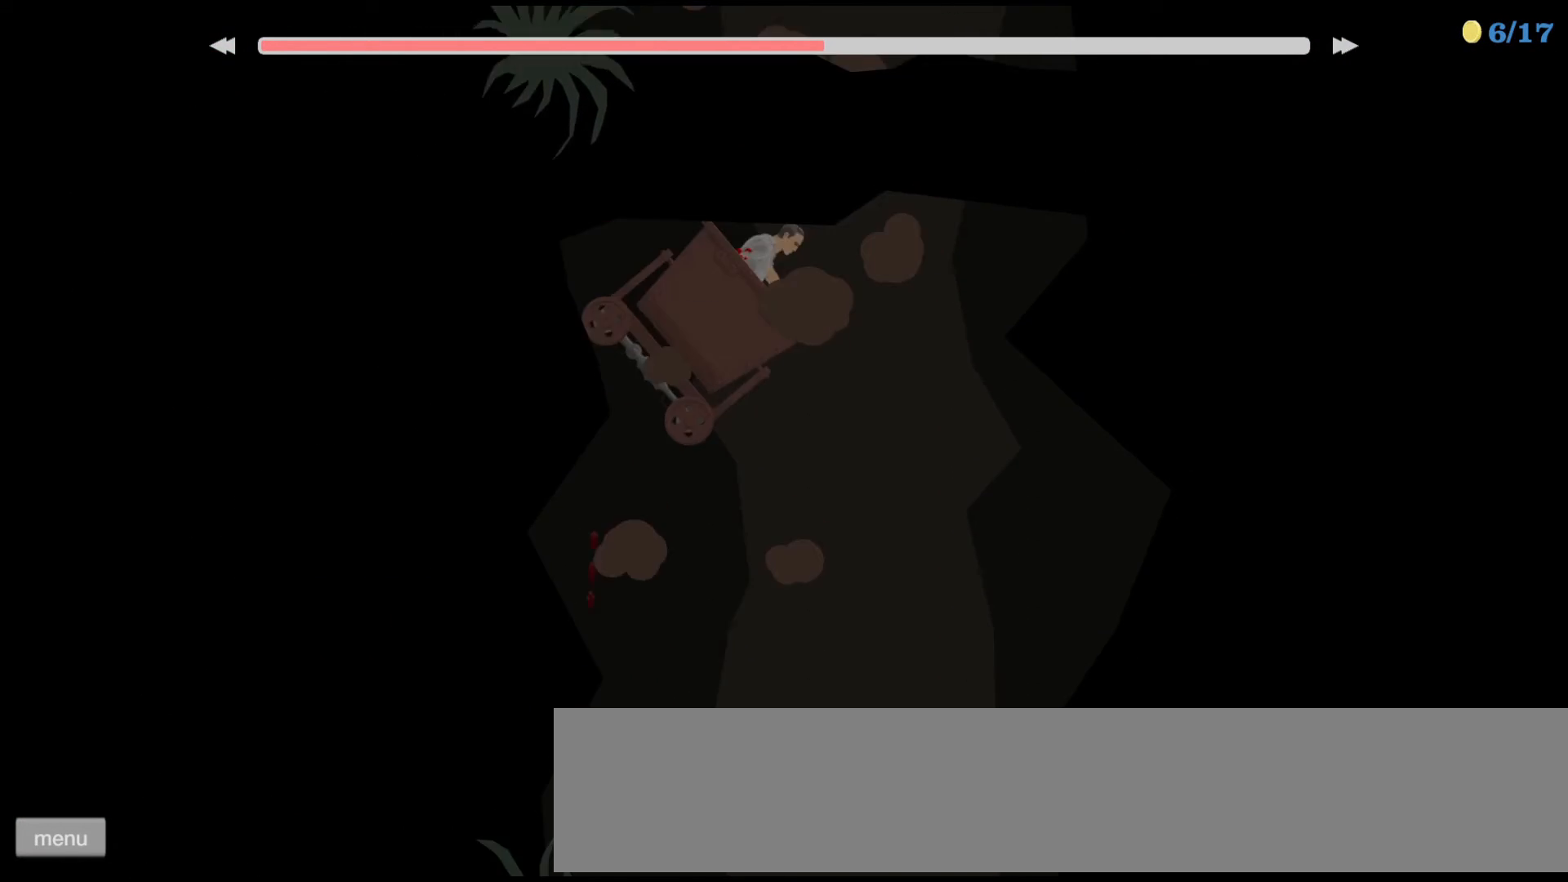
{"keys": ["left"], "events": []}
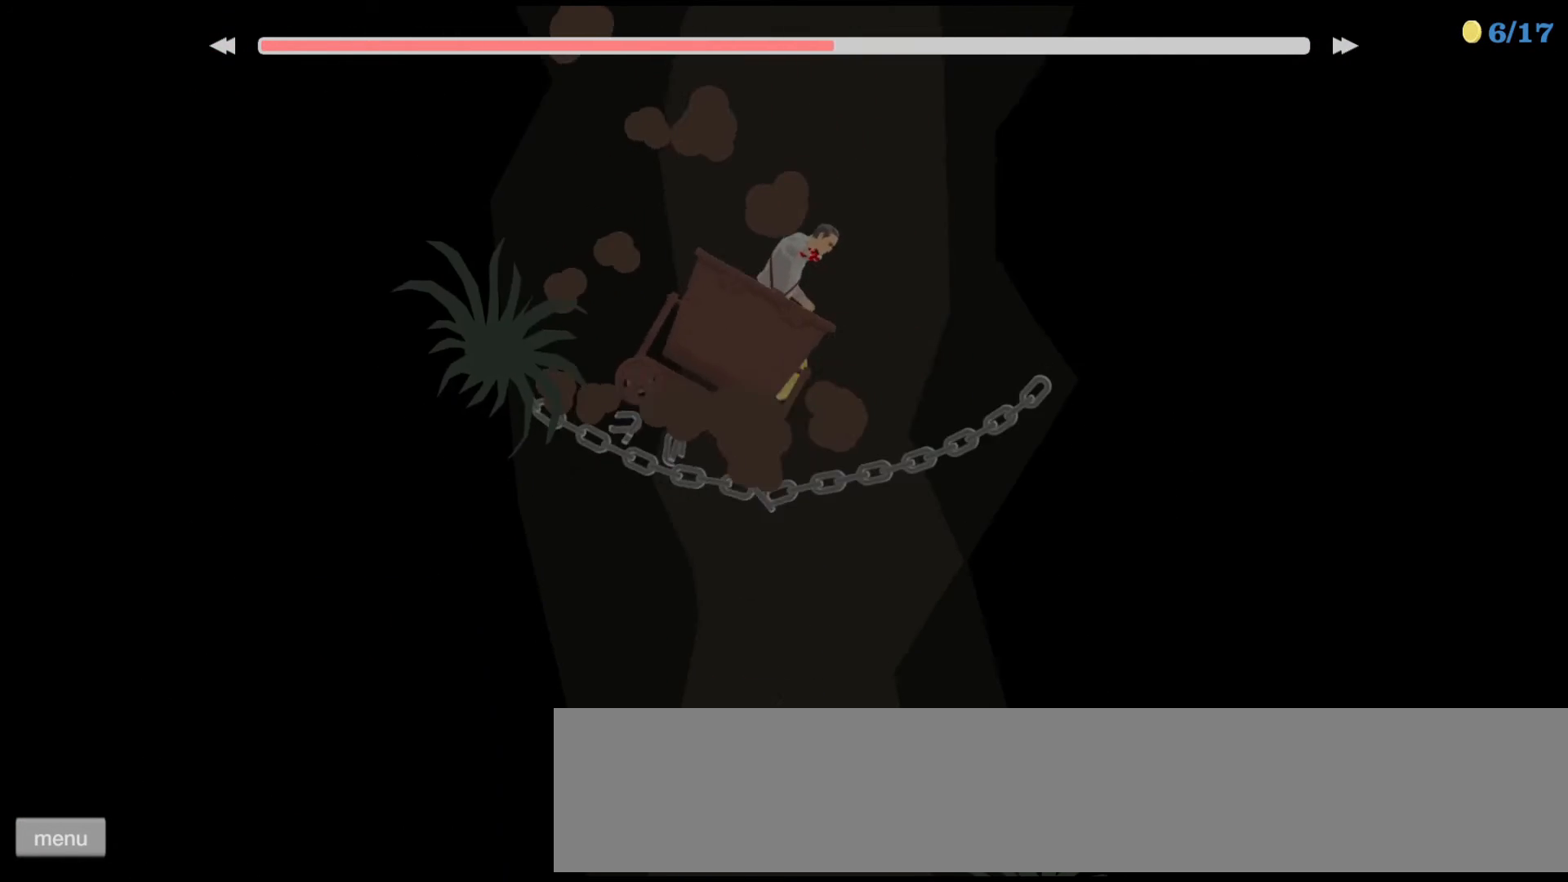
{"keys": [], "events": [[133, "left", "up"]]}
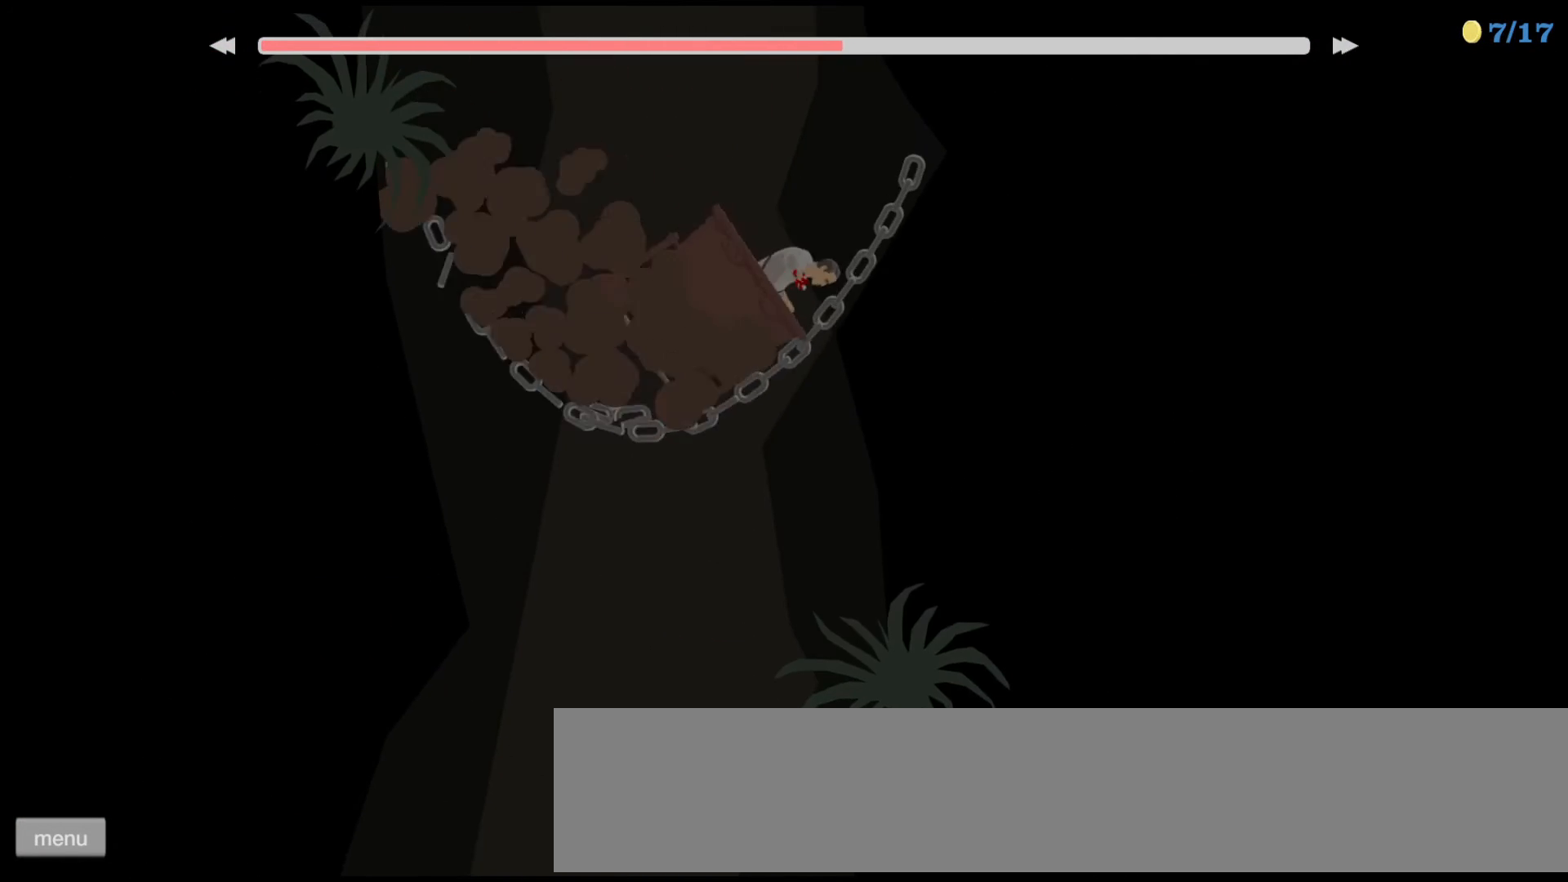
{"keys": [], "events": []}
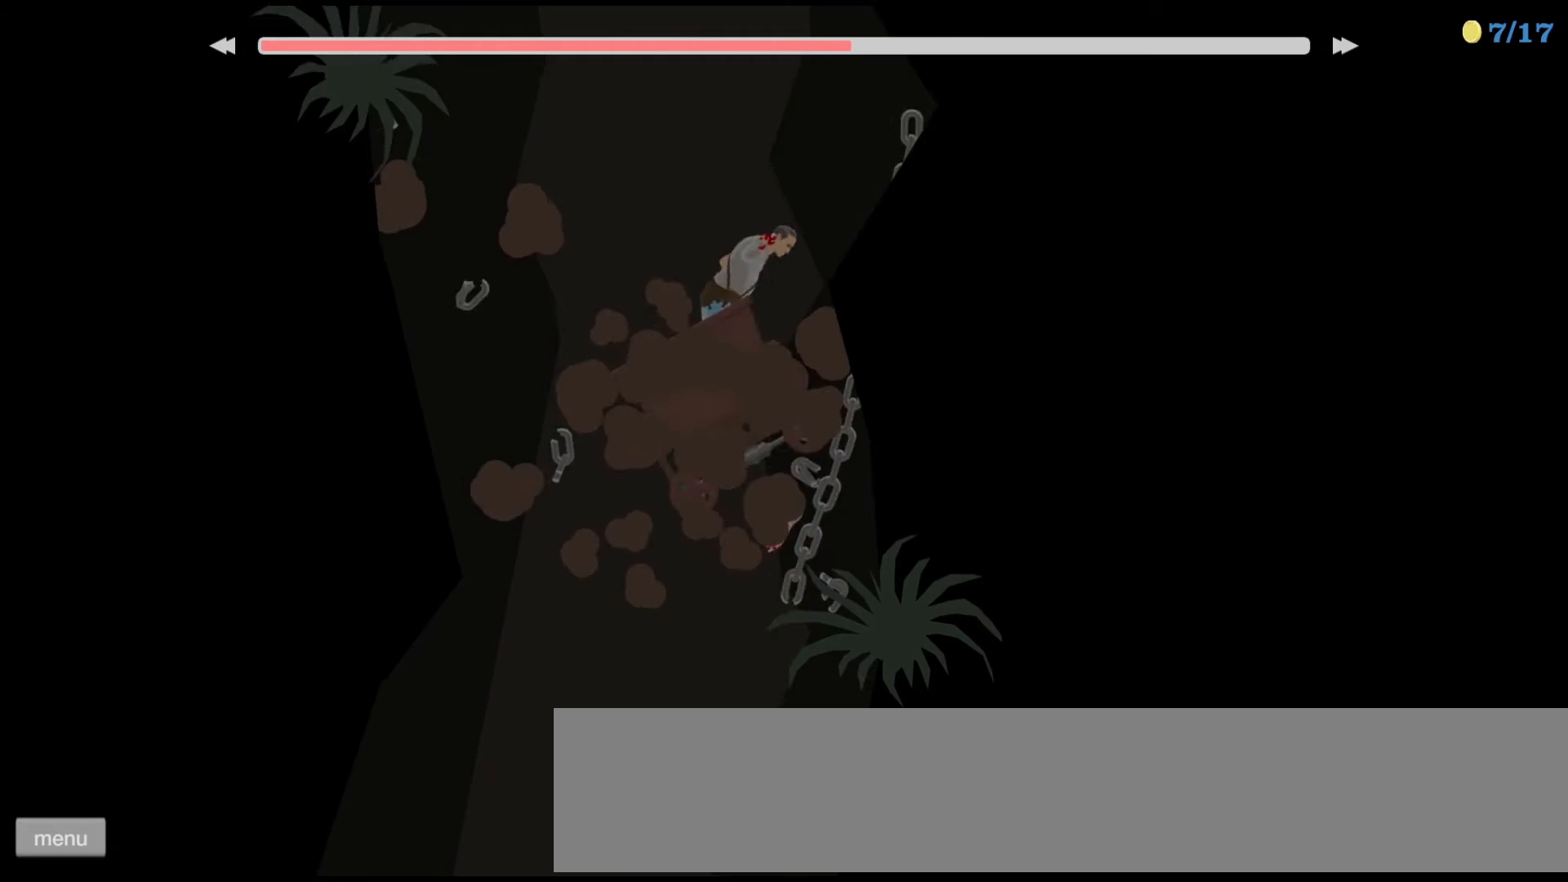
{"keys": ["right"], "events": [[33, "right", "down"]]}